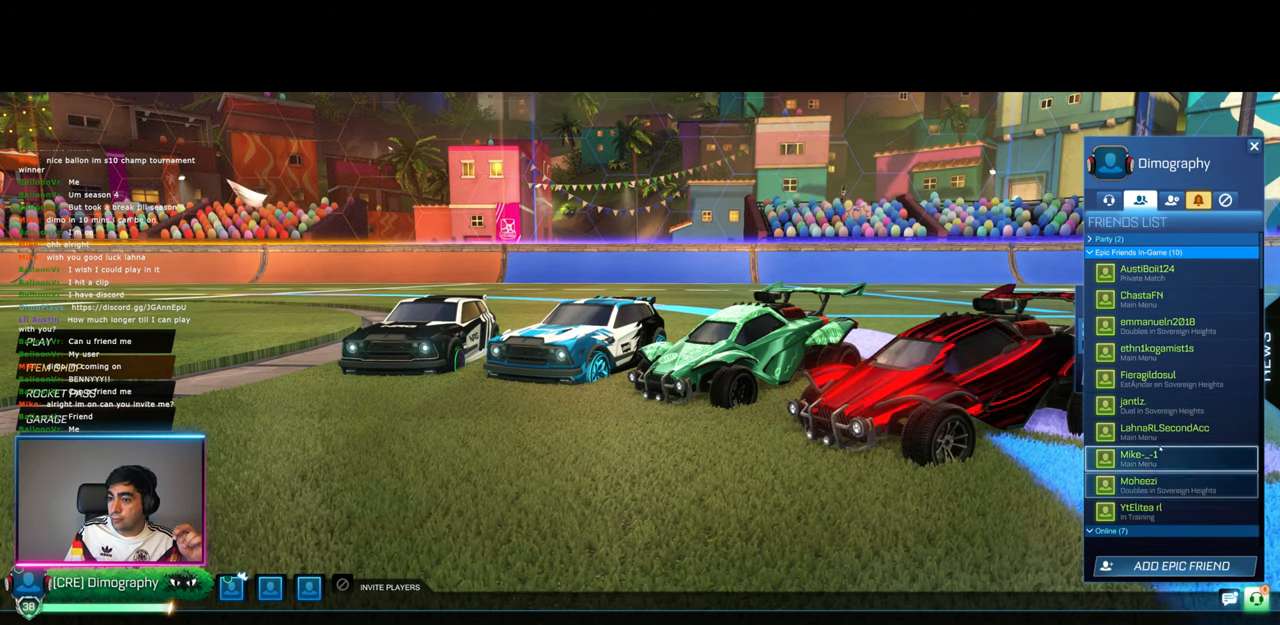
Gameplay with keyboard and mouse; each line is a JSON object with the keys and mouse buttons held at the frame after it. "events" lists presses ("down") and releases ("up") of "a", "ctrl", "d", "e", "q", "s", "shift", "space", "w", "mouse_left", "mouse_wheel", "mouse_right", "mouse_mb4" and "mouse_mb5" between this image and that frame as [ms after this image, input, new state], when the widget could be followed in between. "mouse_left", "mouse_wheel", "mouse_right", "mouse_mb4", "mouse_mb5" = the "left", "wheel", "right", "mb4", "mb5" buttons of the "mouse" list. No other keys are recorded. "wheel" means that the mouse wheel is clicked or scrolled. Mouse movement is not recorded.
{"keys": [], "mouse": [], "events": []}
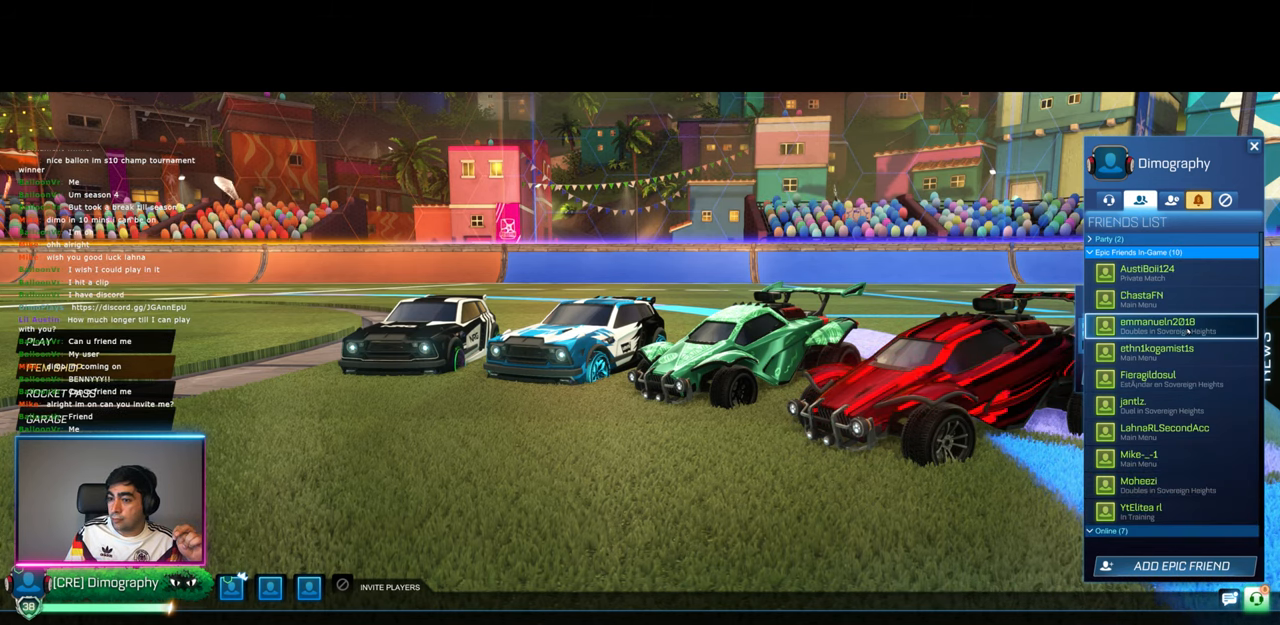
{"keys": [], "mouse": [], "events": []}
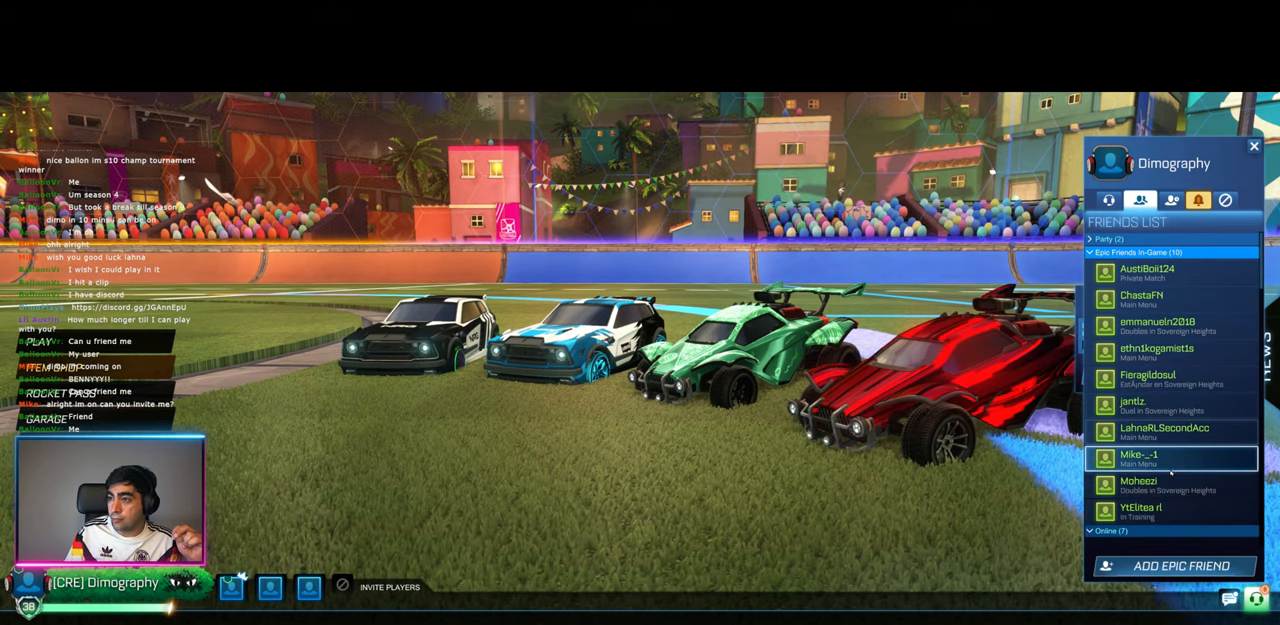
{"keys": [], "mouse": [], "events": []}
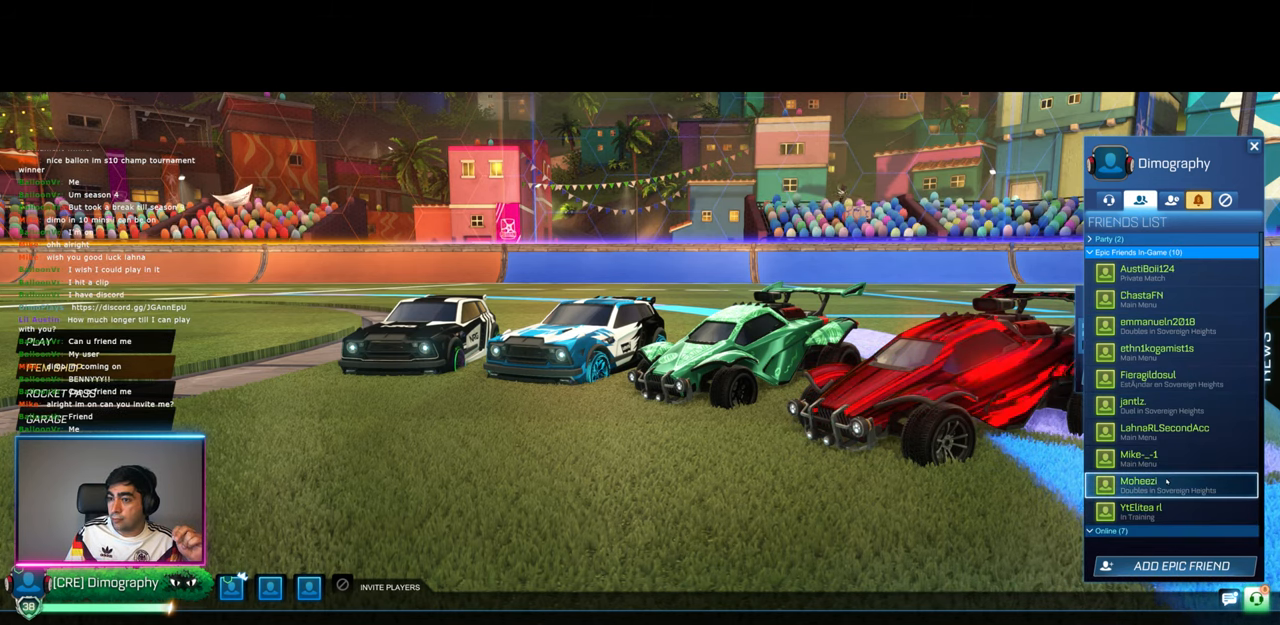
{"keys": [], "mouse": [], "events": [[17, "mouse_wheel", "down"], [250, "mouse_wheel", "up"]]}
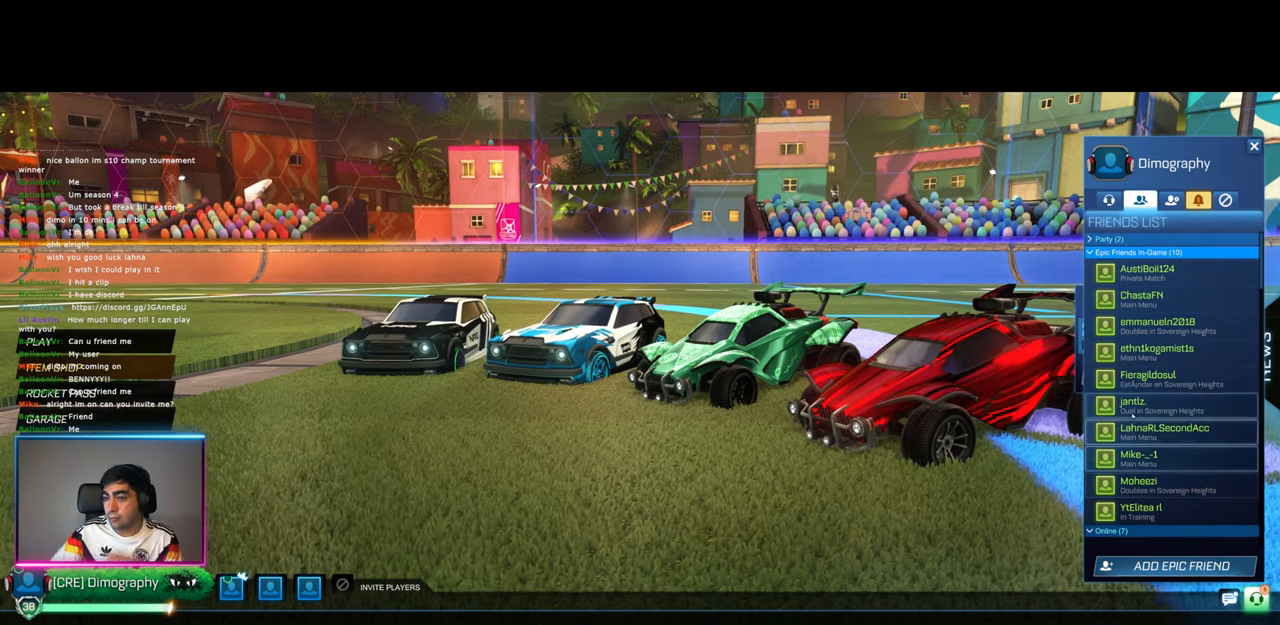
{"keys": [], "mouse": [], "events": []}
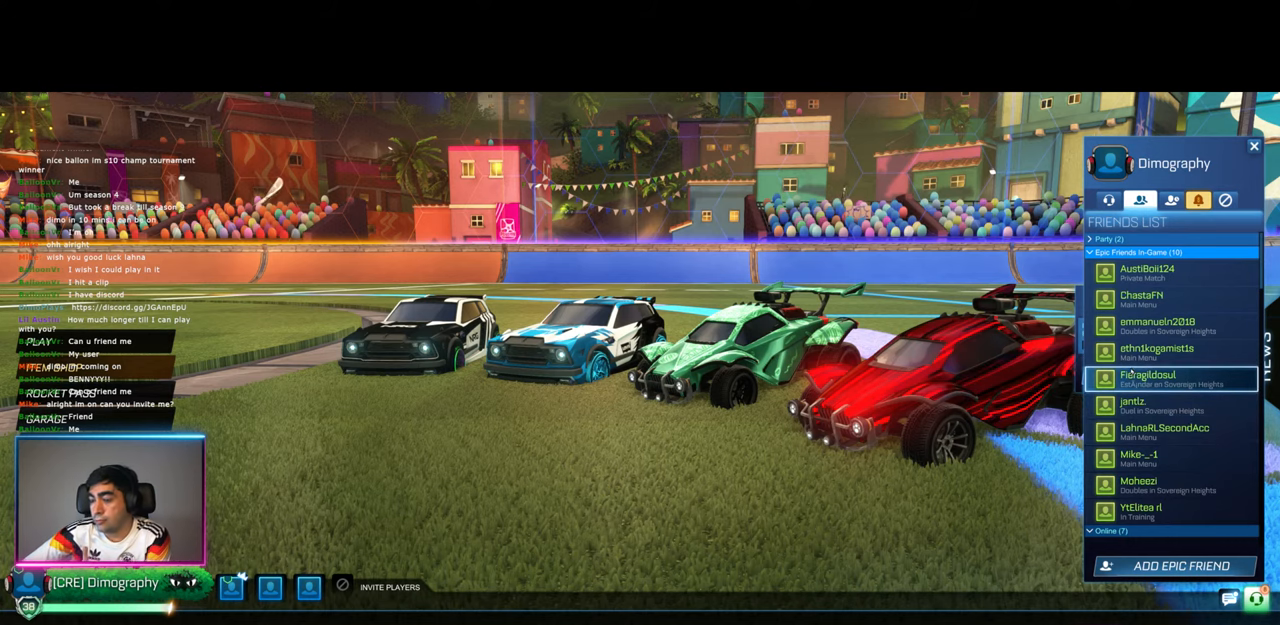
{"keys": [], "mouse": [], "events": []}
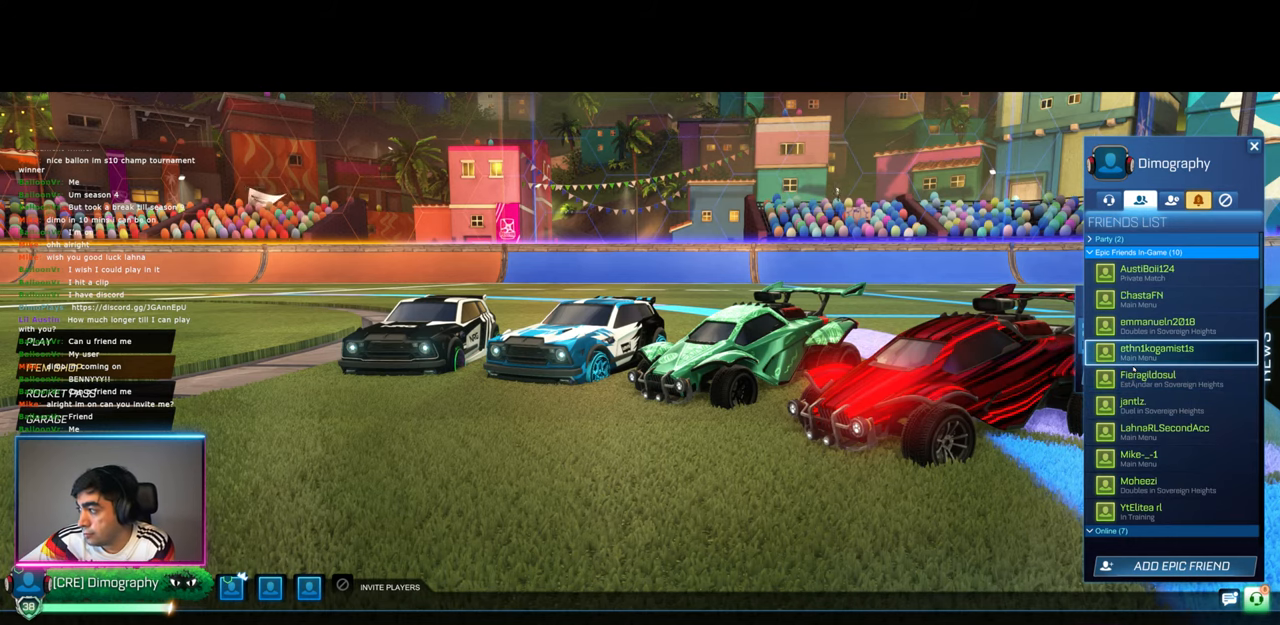
{"keys": [], "mouse": [], "events": []}
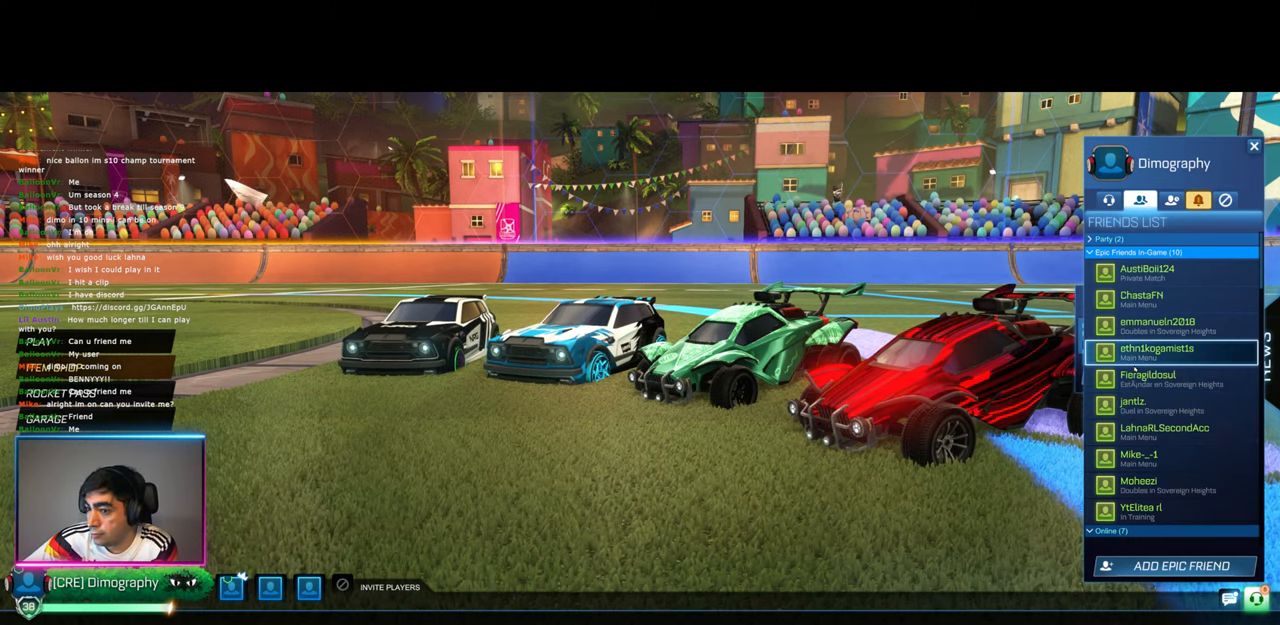
{"keys": [], "mouse": [], "events": []}
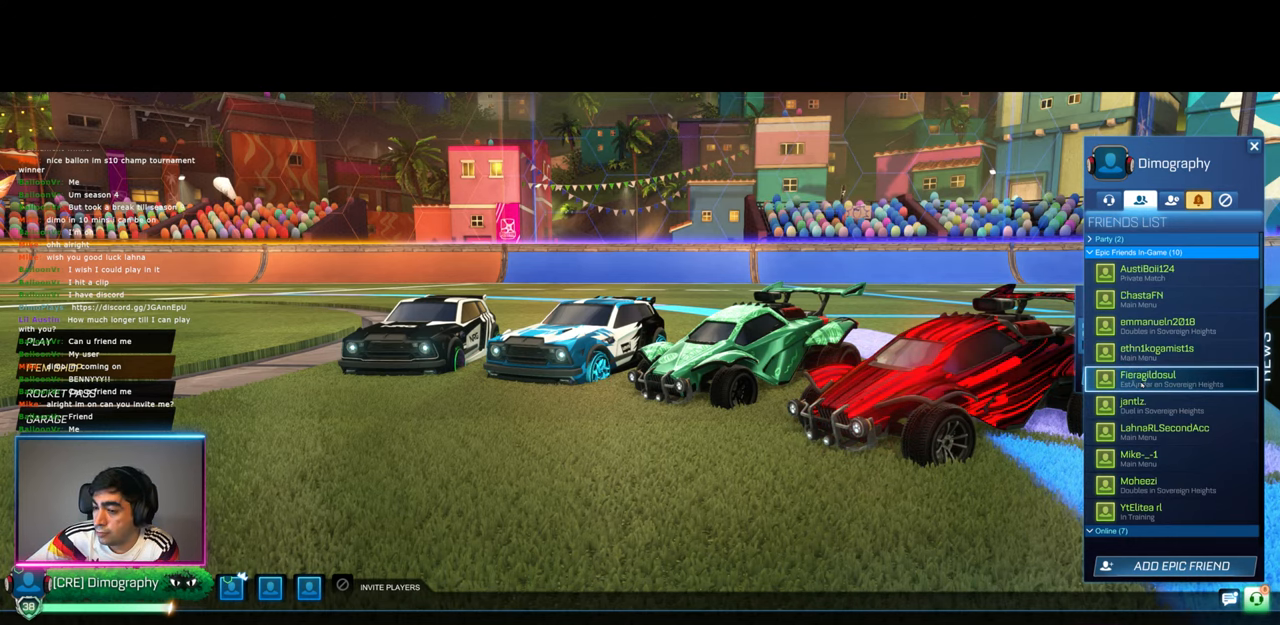
{"keys": [], "mouse": [], "events": []}
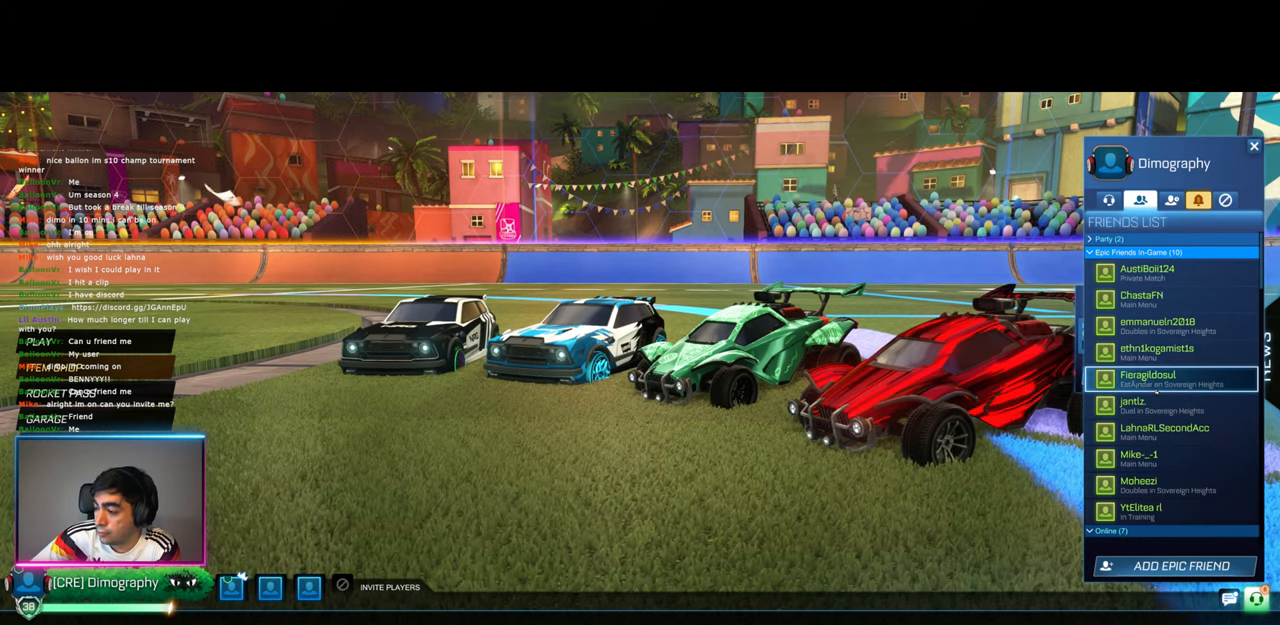
{"keys": [], "mouse": [], "events": []}
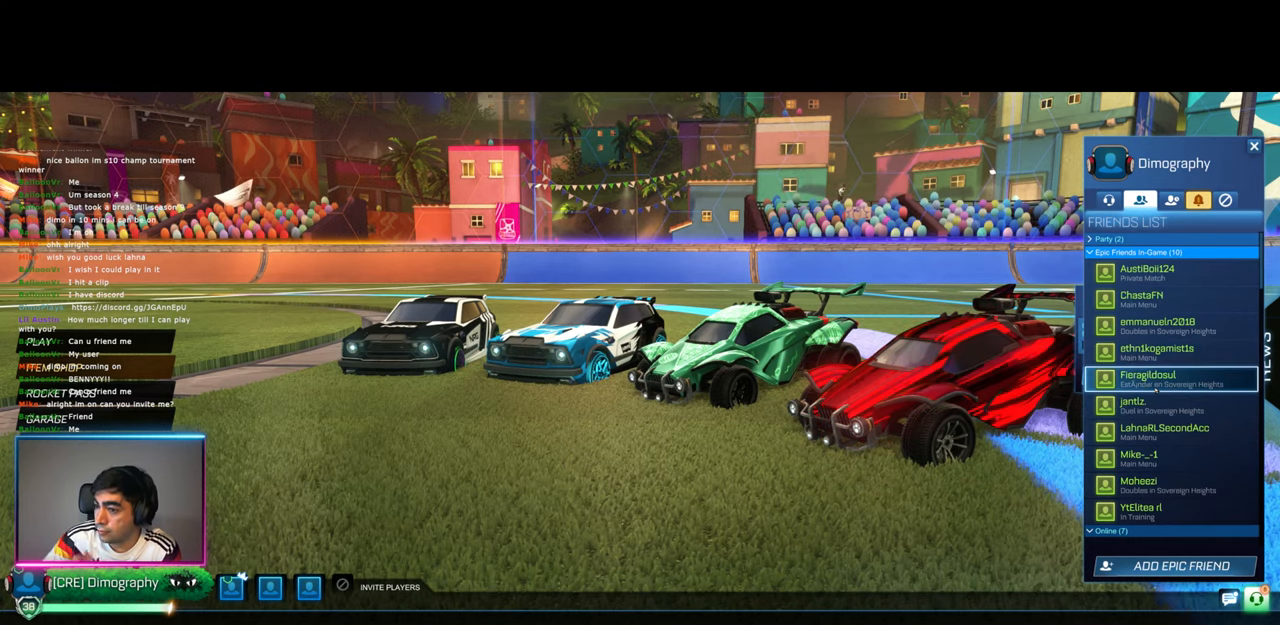
{"keys": [], "mouse": [], "events": []}
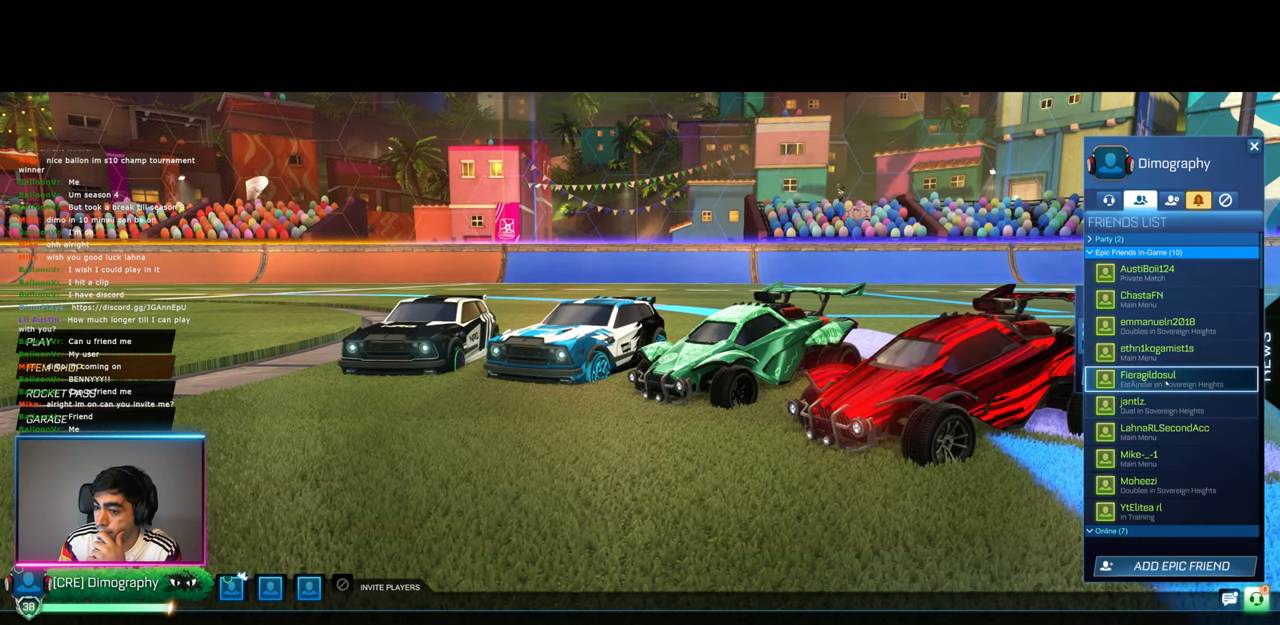
{"keys": [], "mouse": [], "events": []}
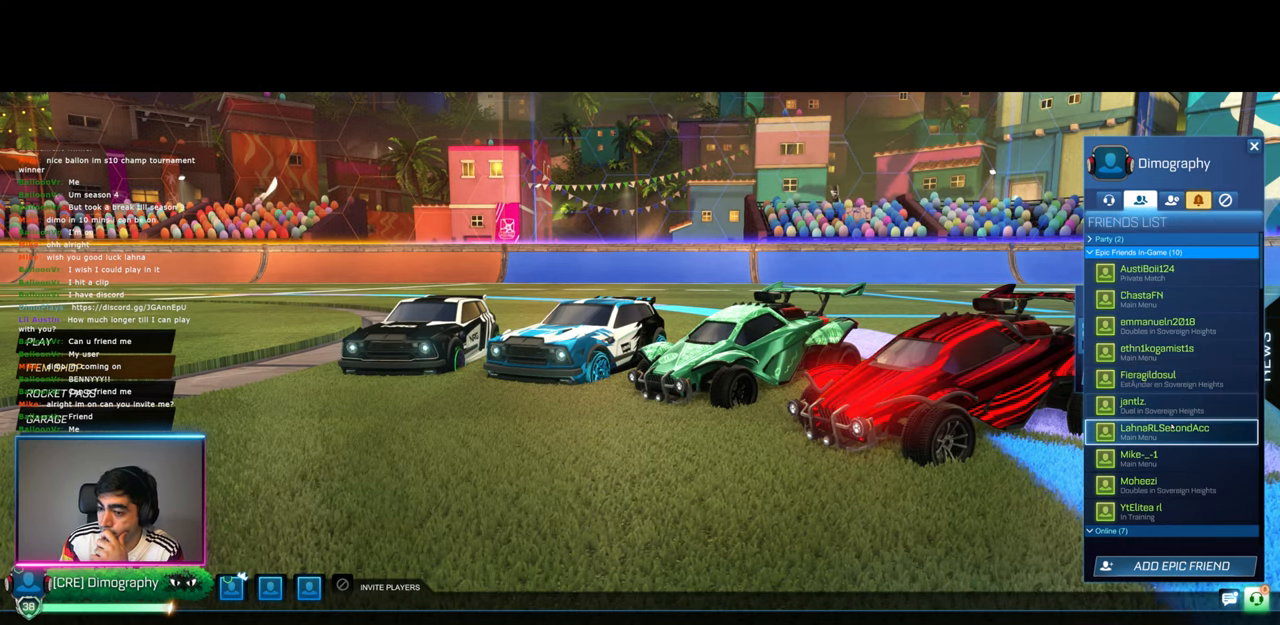
{"keys": [], "mouse": [], "events": []}
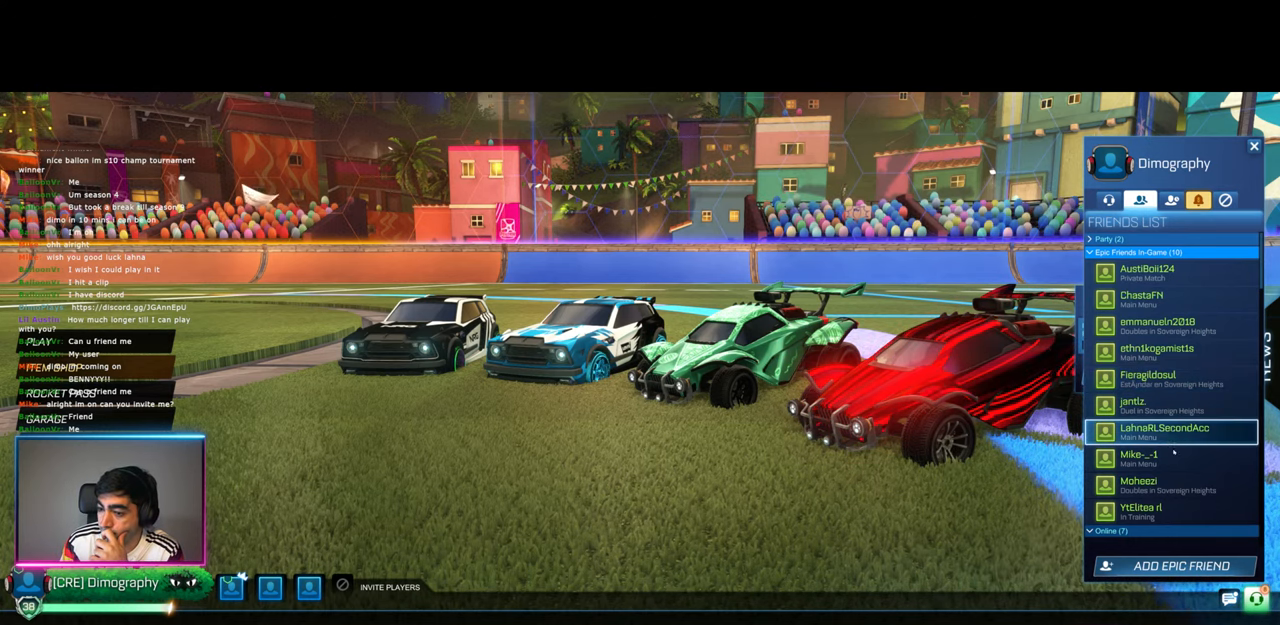
{"keys": [], "mouse": [], "events": [[334, "mouse_left", "down"], [417, "mouse_left", "up"]]}
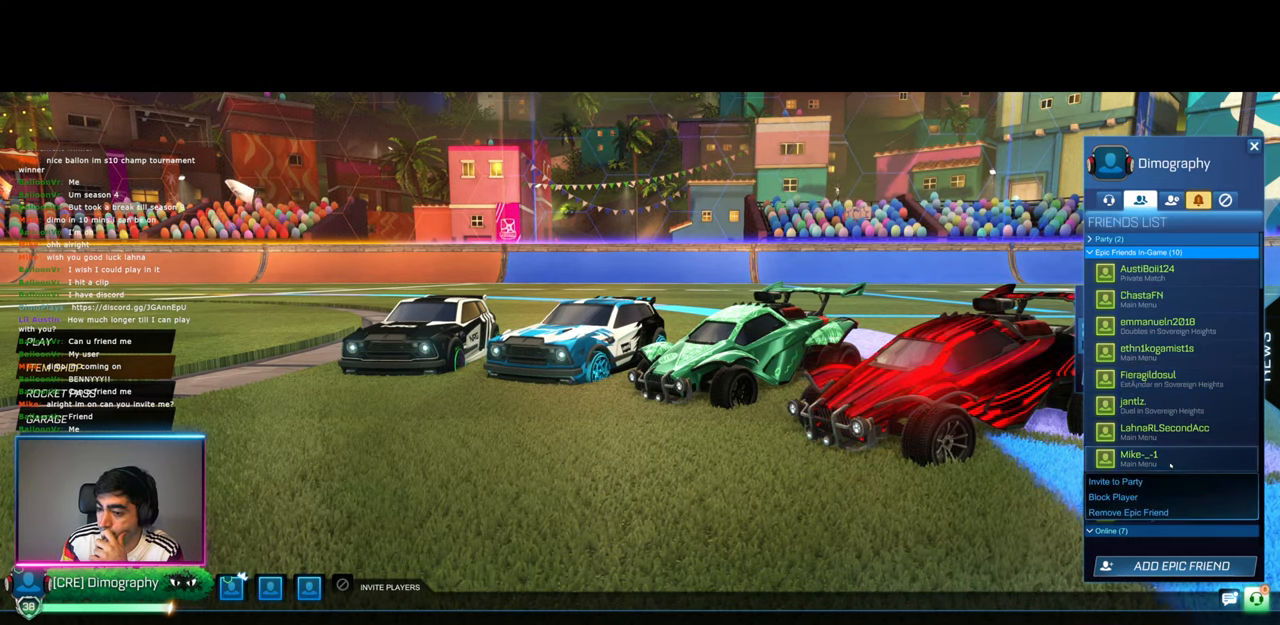
{"keys": [], "mouse": ["left"], "events": [[467, "mouse_left", "down"]]}
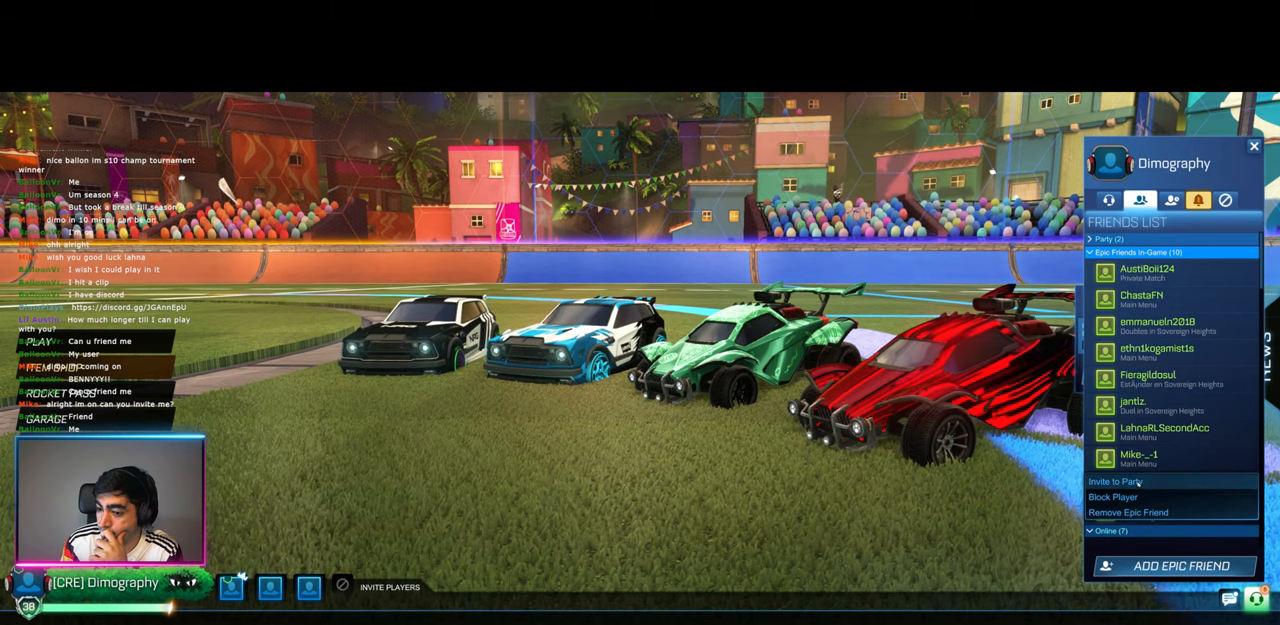
{"keys": [], "mouse": [], "events": [[34, "mouse_left", "up"]]}
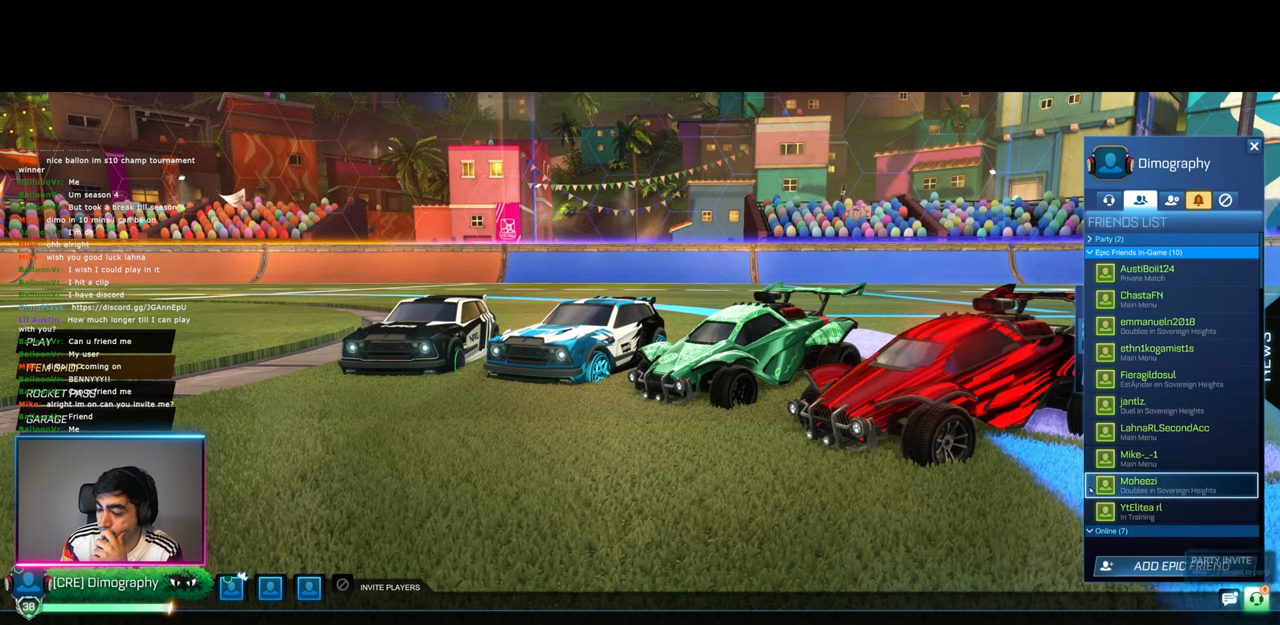
{"keys": [], "mouse": [], "events": []}
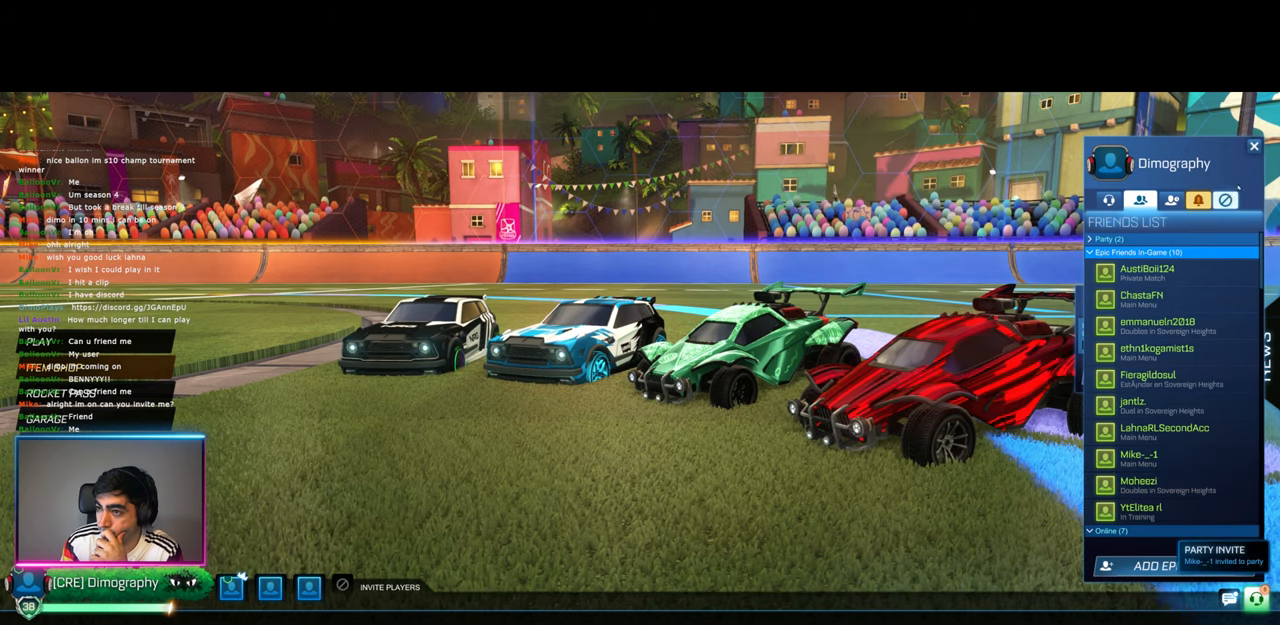
{"keys": [], "mouse": [], "events": [[384, "mouse_left", "down"], [500, "mouse_left", "up"]]}
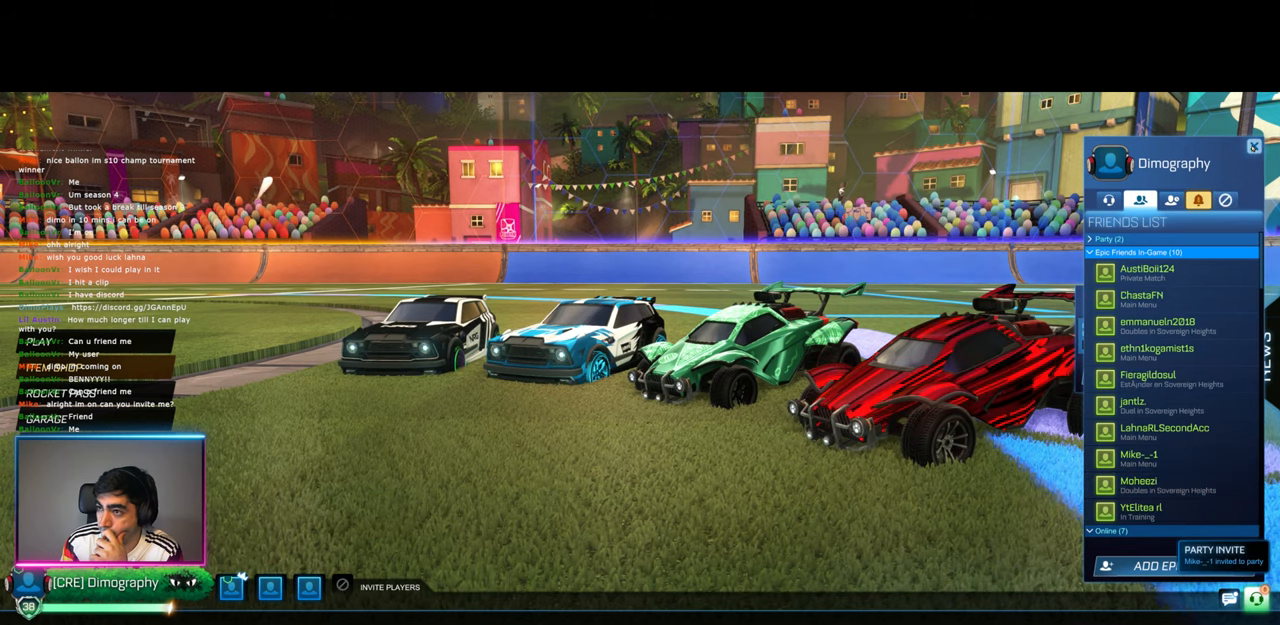
{"keys": [], "mouse": [], "events": [[400, "mouse_left", "down"], [500, "mouse_left", "up"]]}
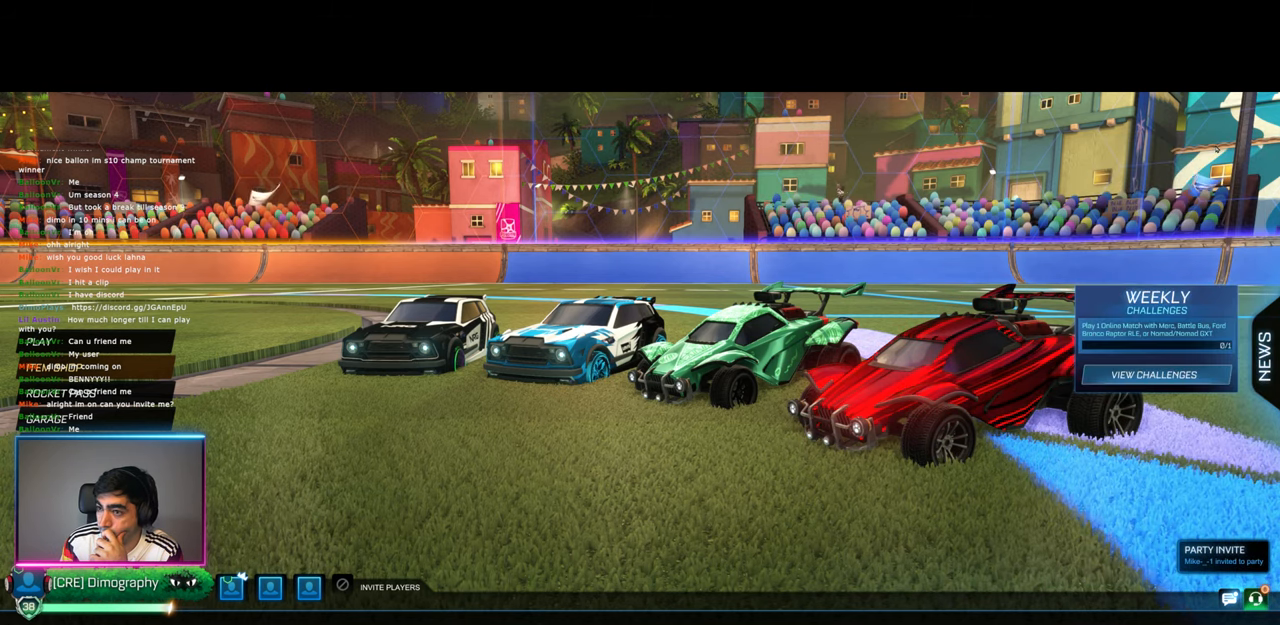
{"keys": [], "mouse": [], "events": []}
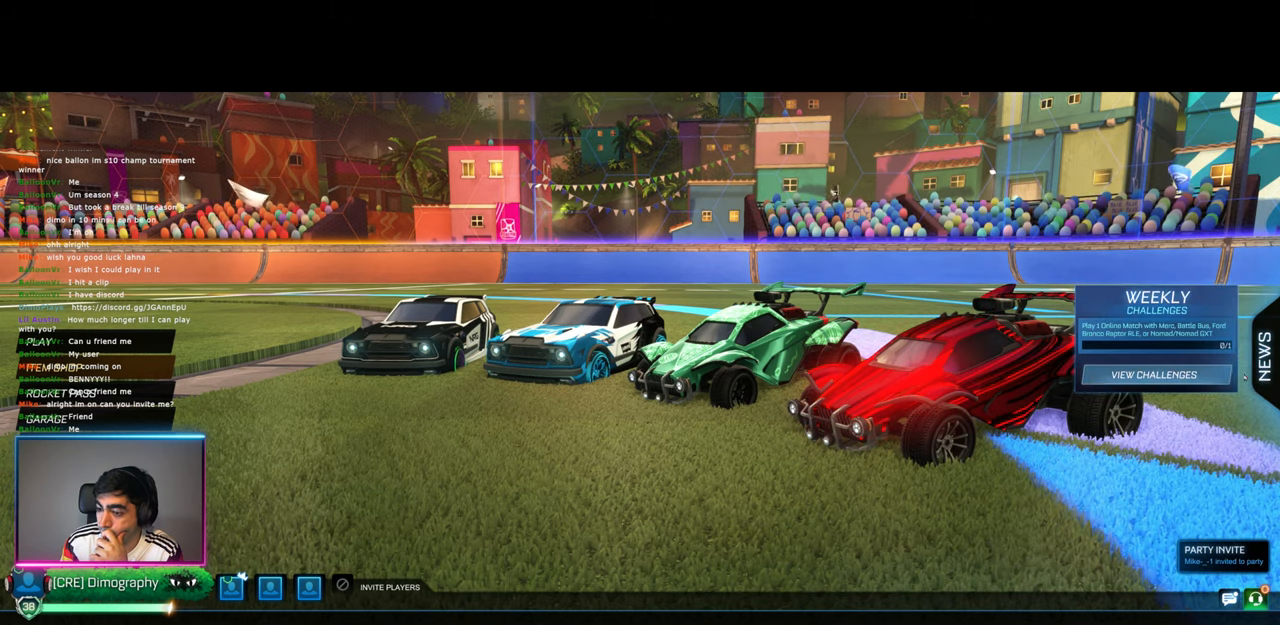
{"keys": [], "mouse": [], "events": []}
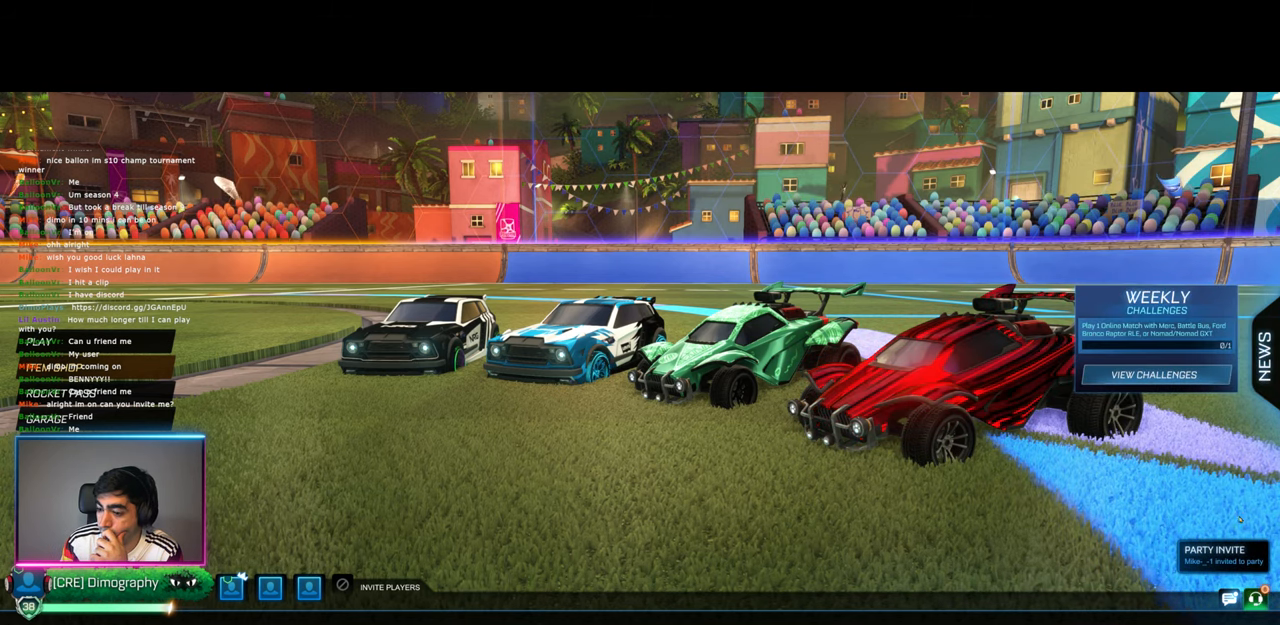
{"keys": [], "mouse": [], "events": []}
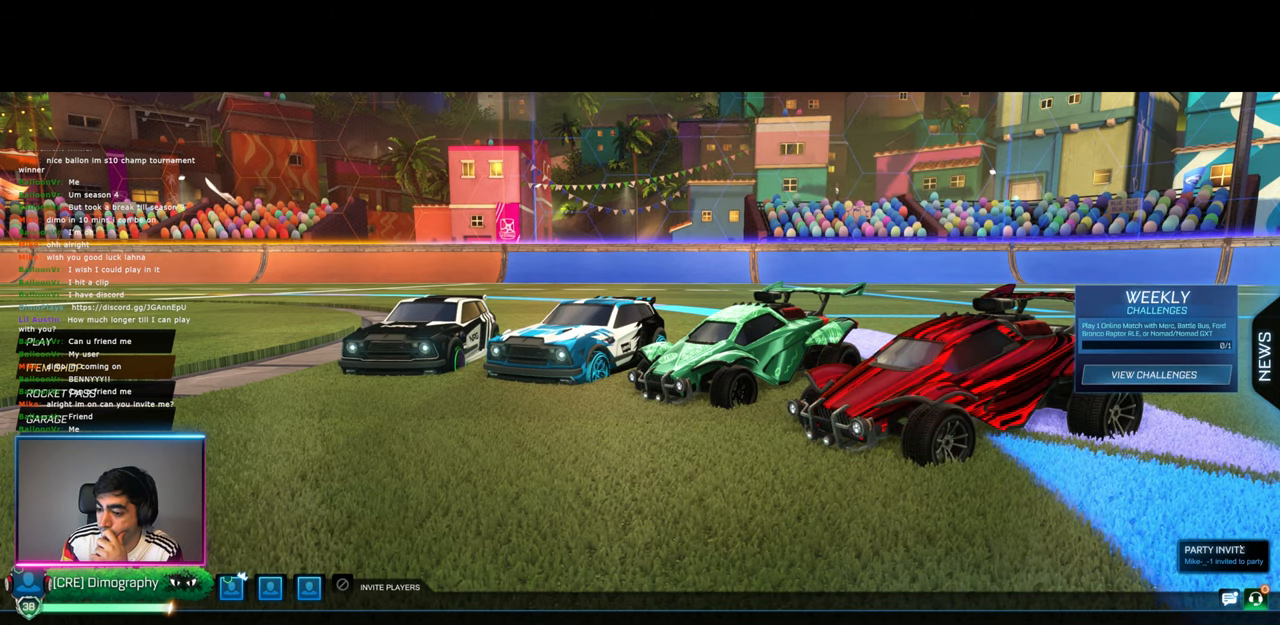
{"keys": [], "mouse": ["left"], "events": [[434, "mouse_left", "down"]]}
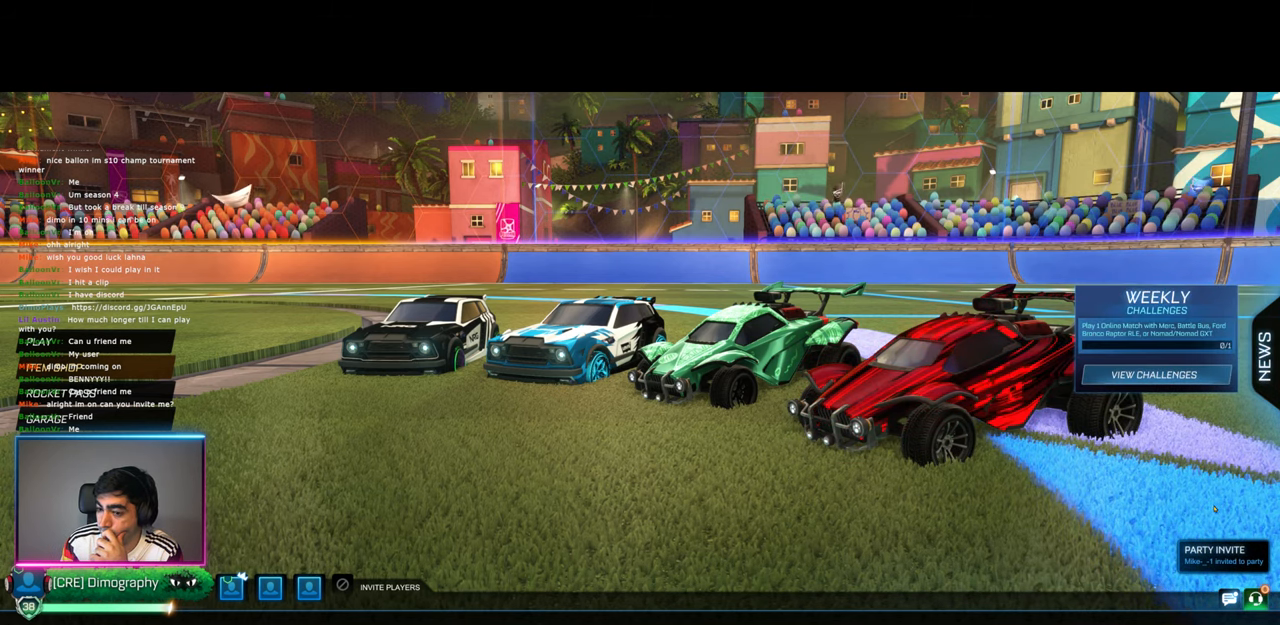
{"keys": [], "mouse": [], "events": [[67, "mouse_left", "up"]]}